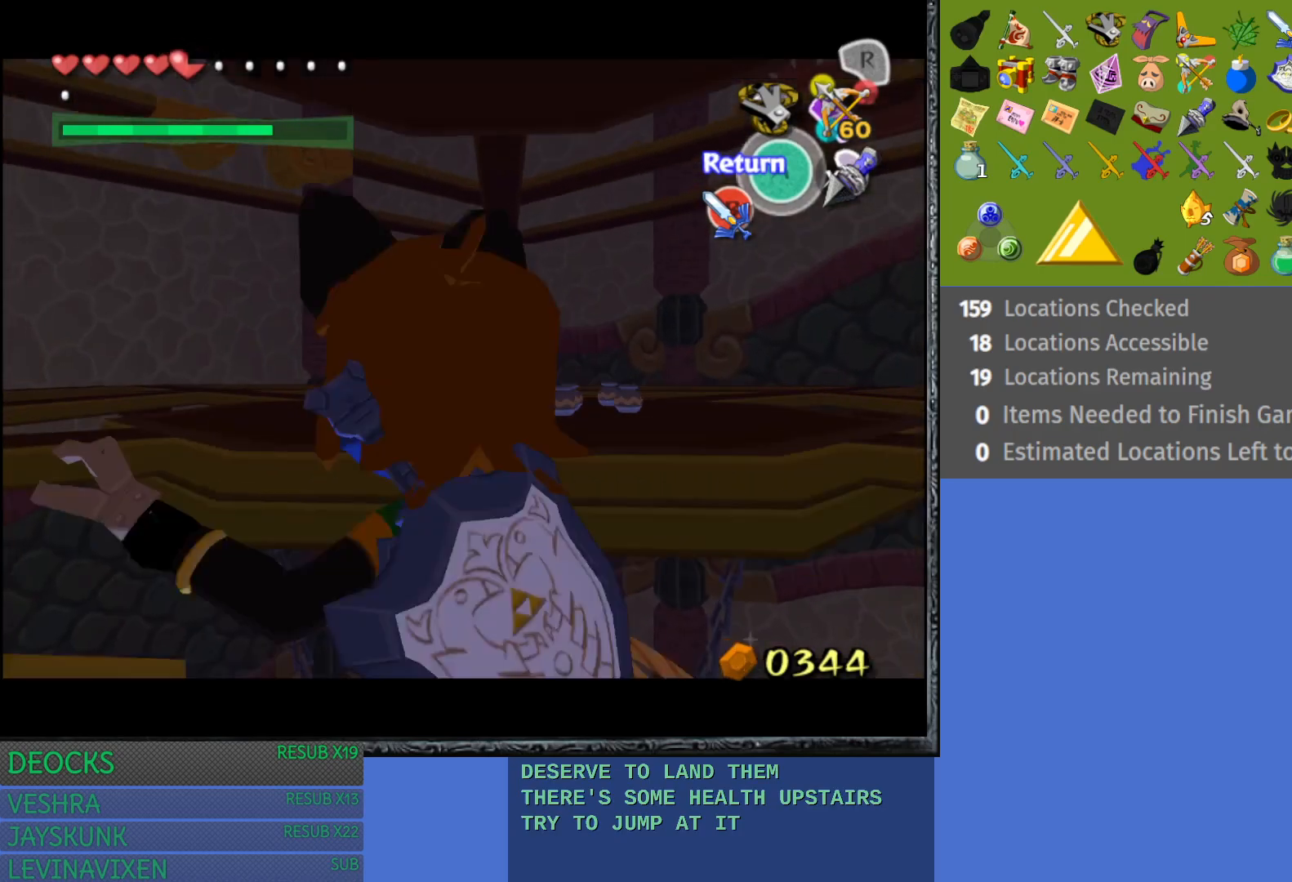
Gameplay with a controller (PlayStation layout); each line is a JSON object with the inputs held at the frame after it. "events" lists button and stick changes between this image and that frame as [ms after this image, input, new state], when the widget could be followed in between. Not read: L3 R3.
{"buttons": [], "left_stick": "center", "right_stick": "center", "events": []}
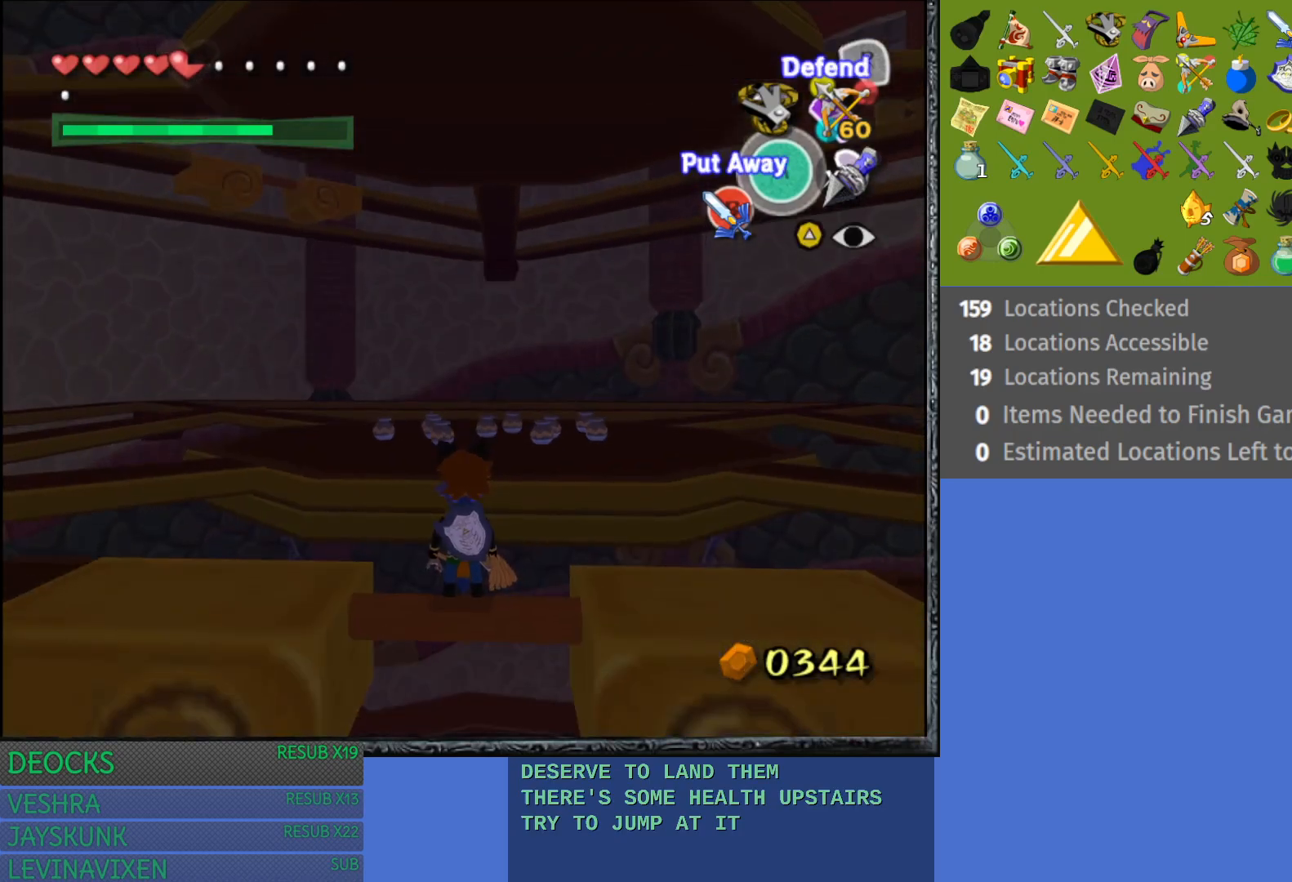
{"buttons": [], "left_stick": "center", "right_stick": "center", "events": []}
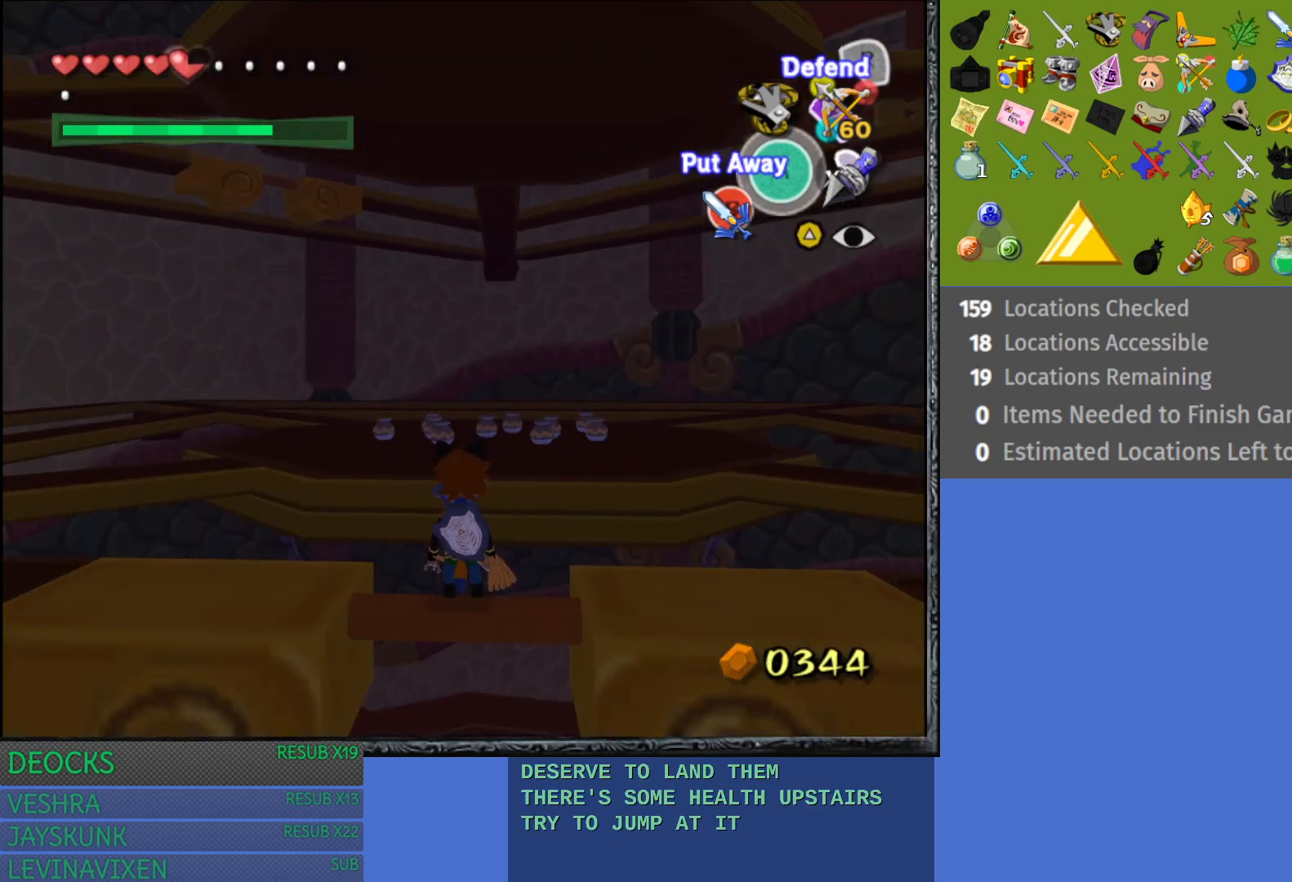
{"buttons": [], "left_stick": "center", "right_stick": "center", "events": []}
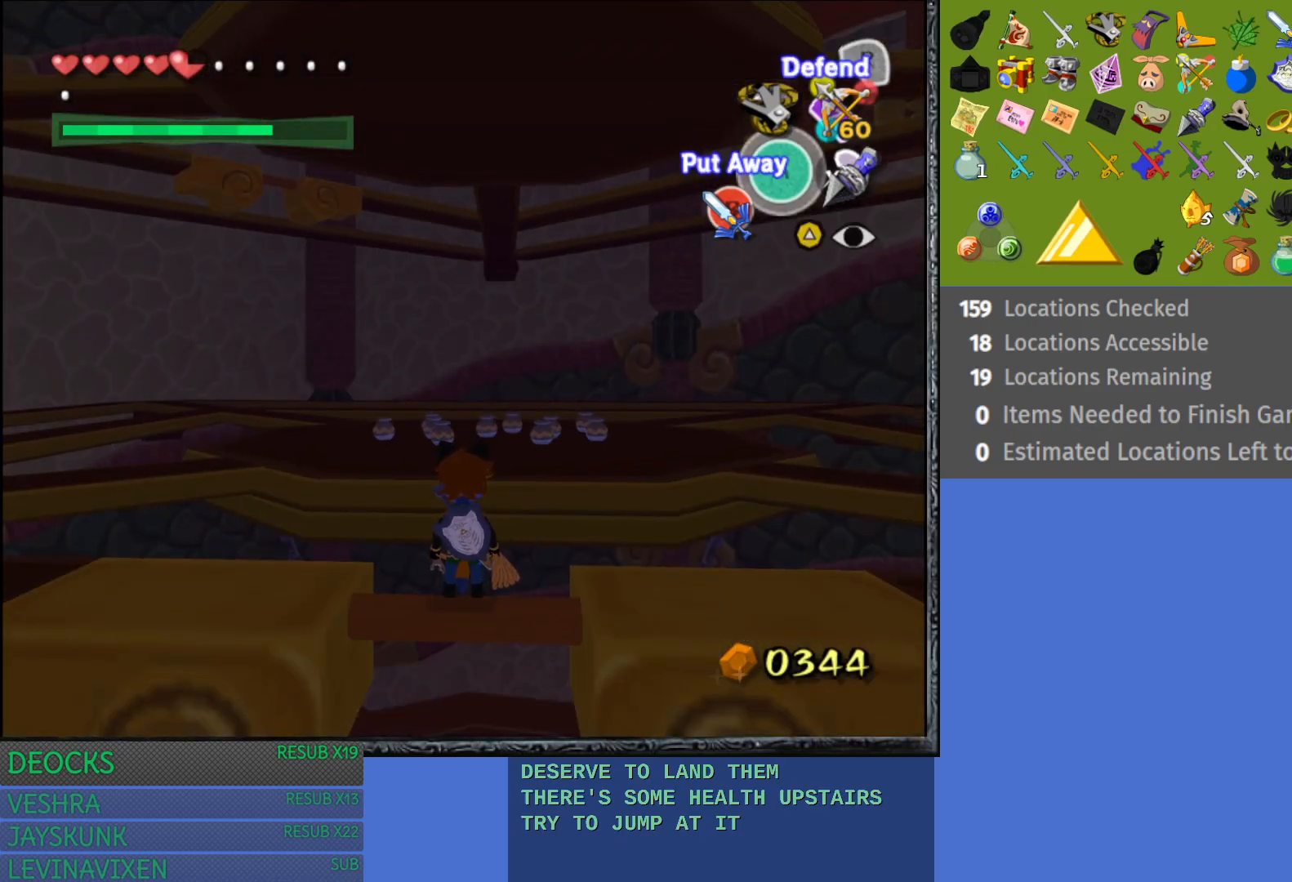
{"buttons": [], "left_stick": "center", "right_stick": "center", "events": []}
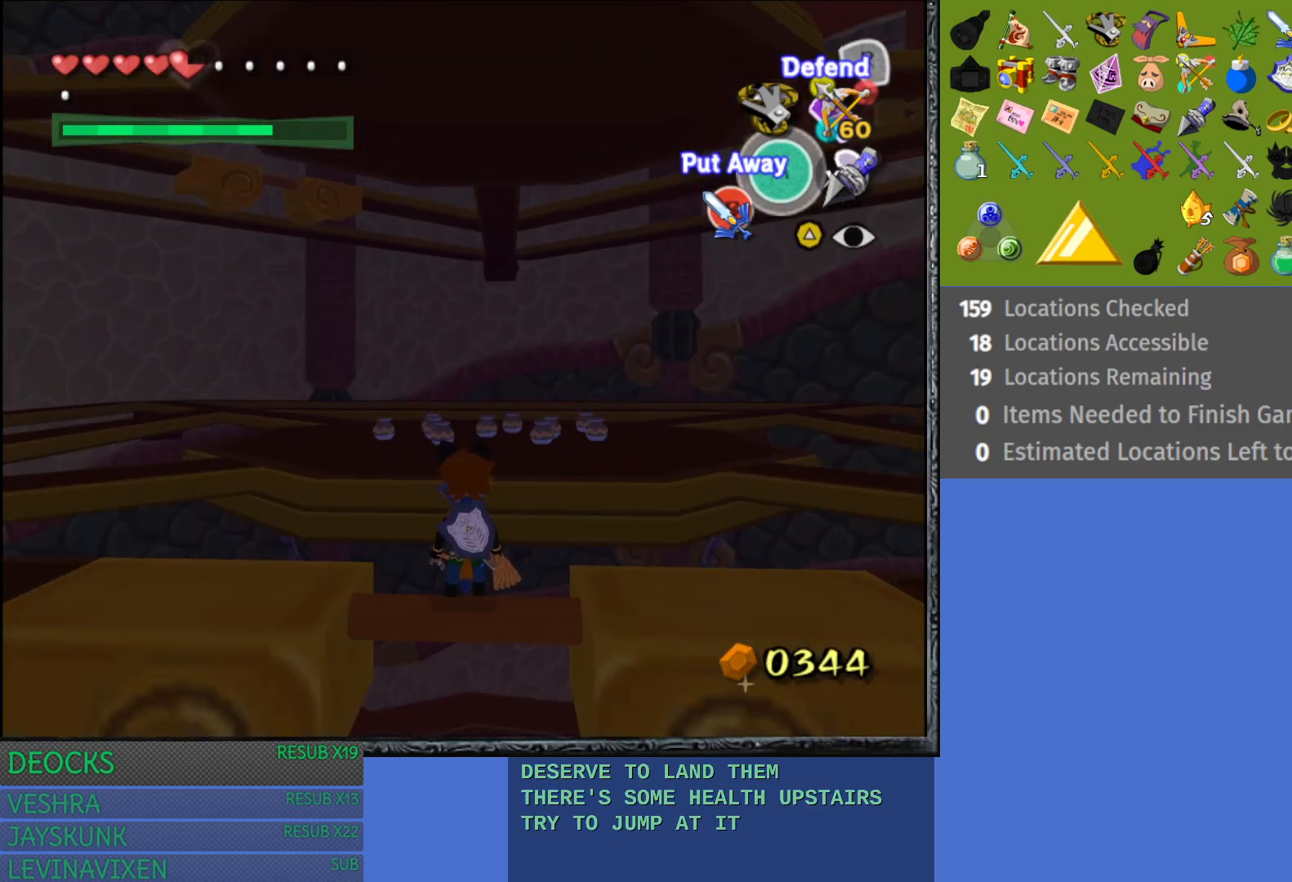
{"buttons": [], "left_stick": "center", "right_stick": "center", "events": []}
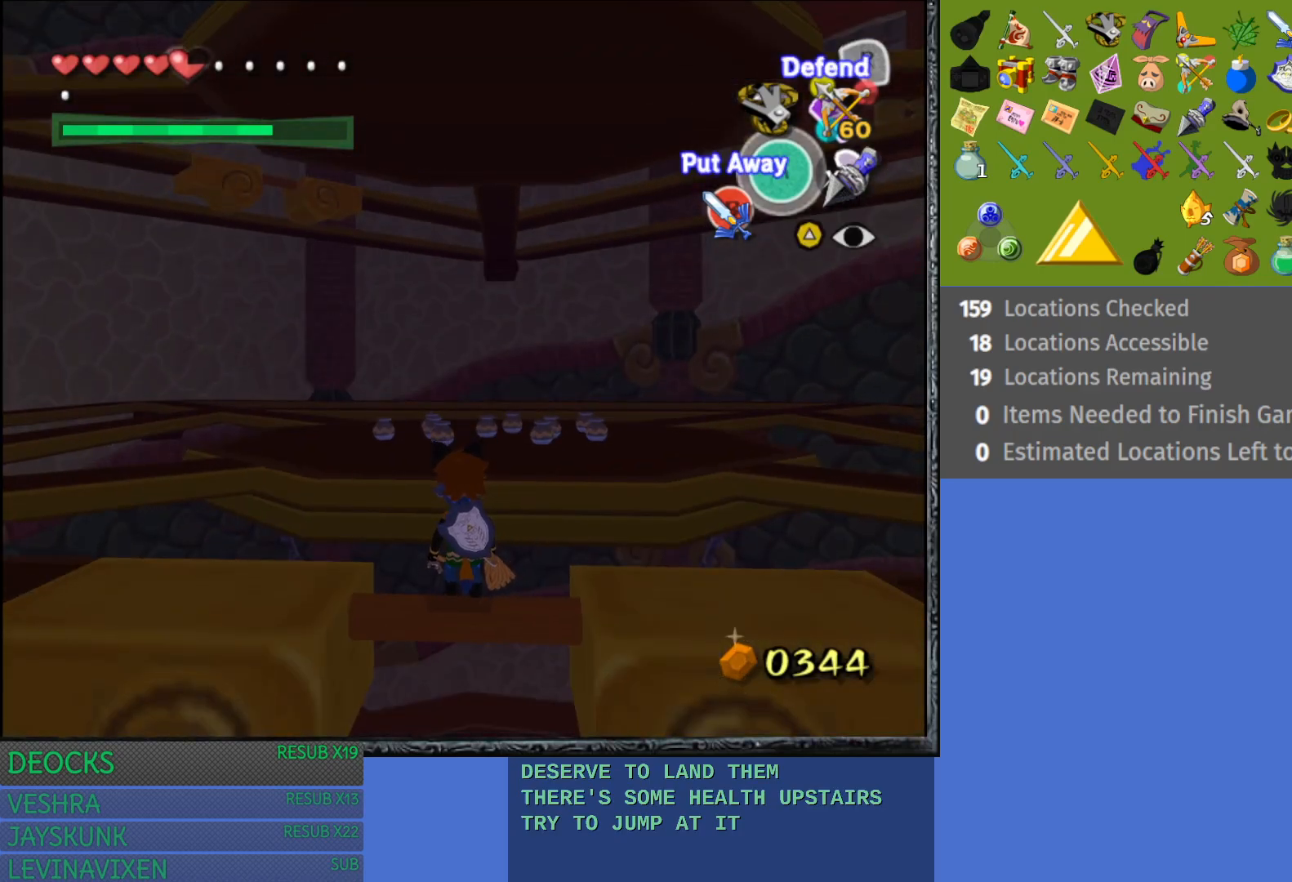
{"buttons": [], "left_stick": "center", "right_stick": "center", "events": []}
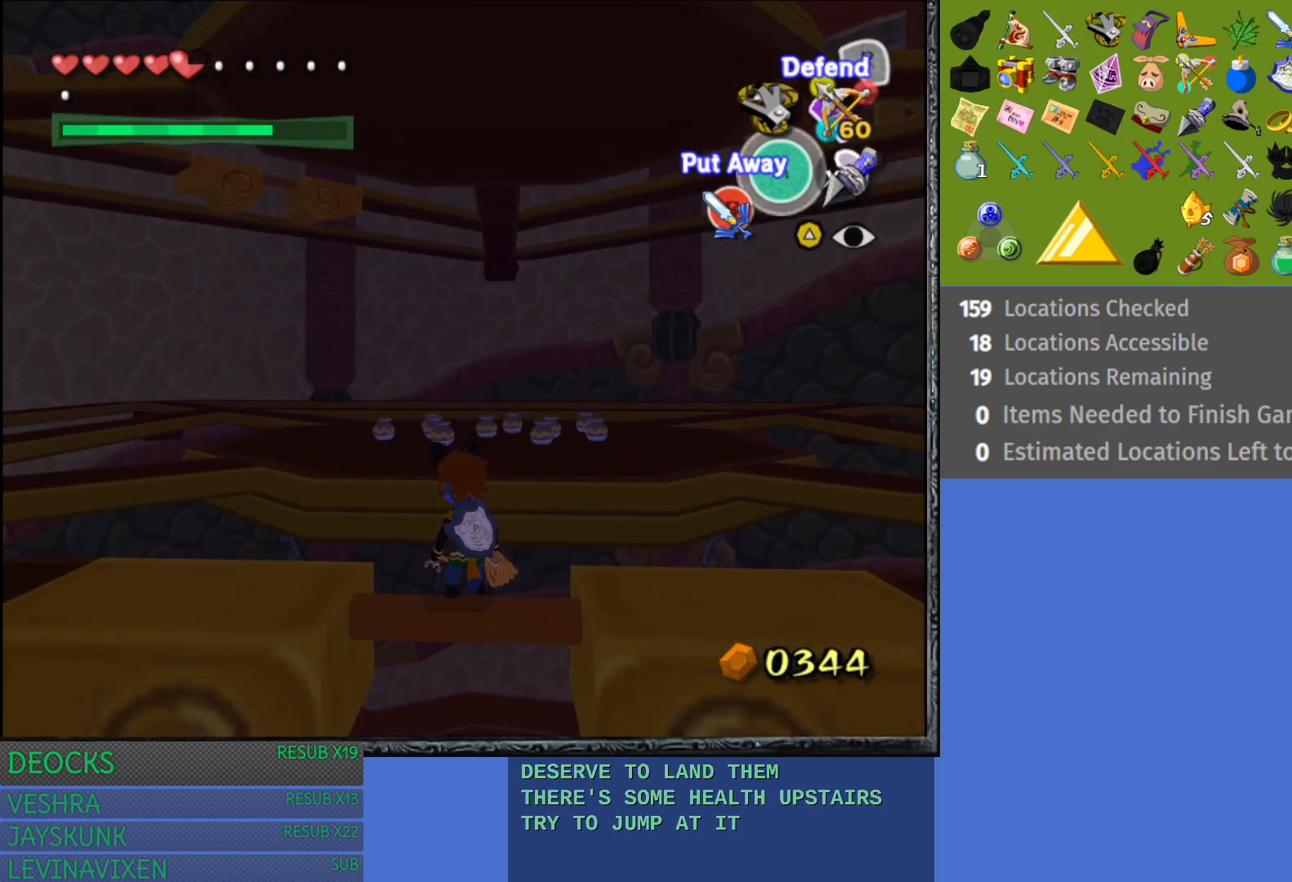
{"buttons": [], "left_stick": "center", "right_stick": "center", "events": []}
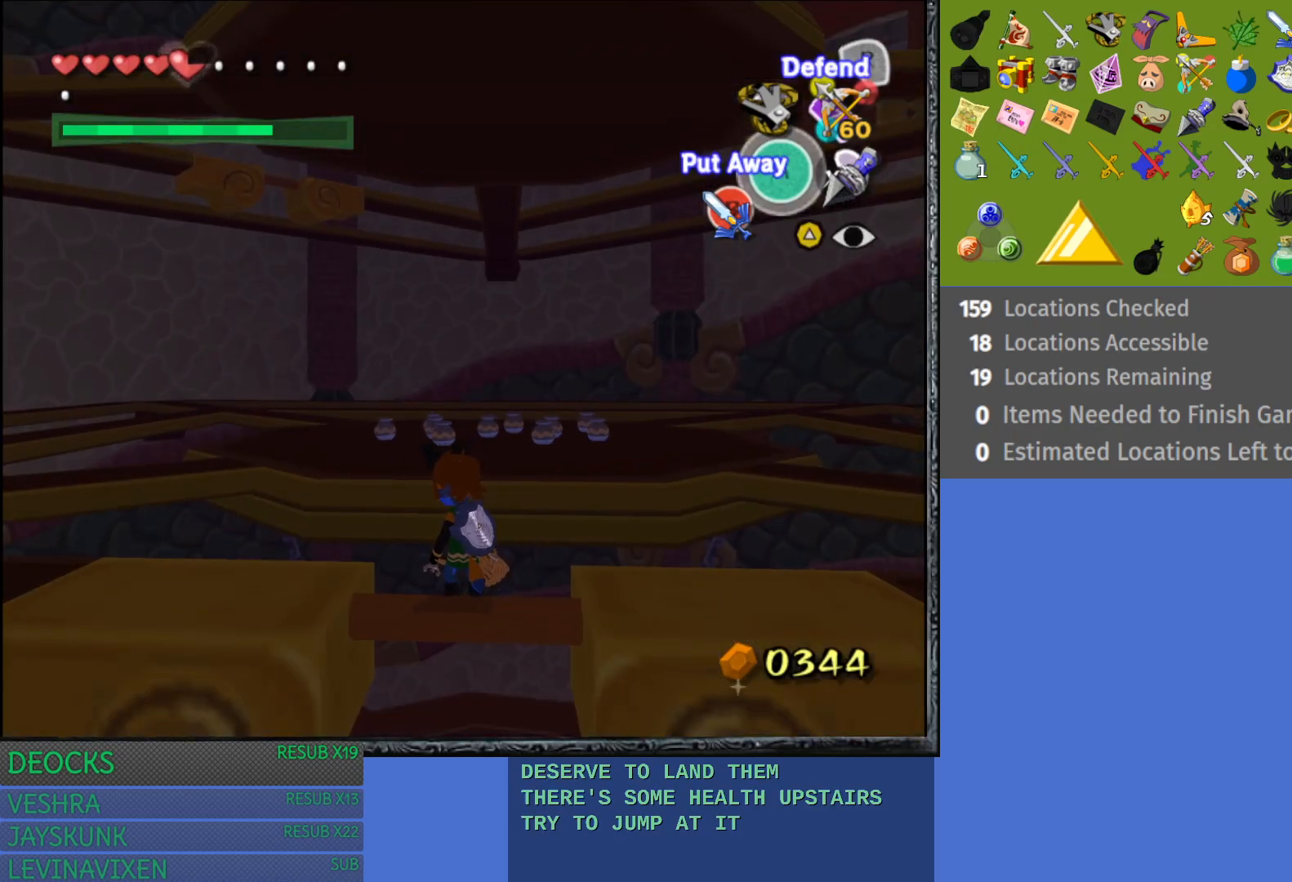
{"buttons": [], "left_stick": "center", "right_stick": "center", "events": []}
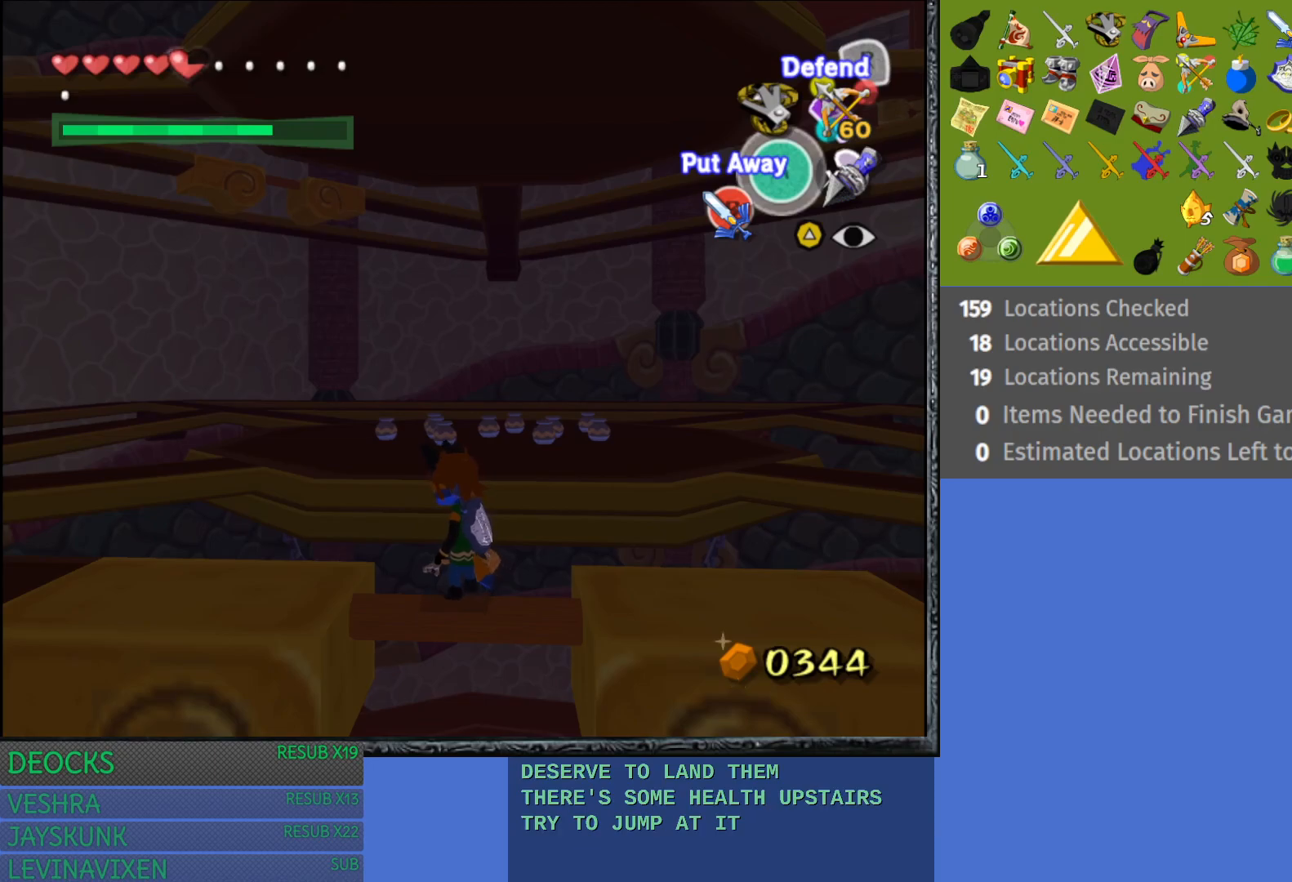
{"buttons": [], "left_stick": "center", "right_stick": "center", "events": []}
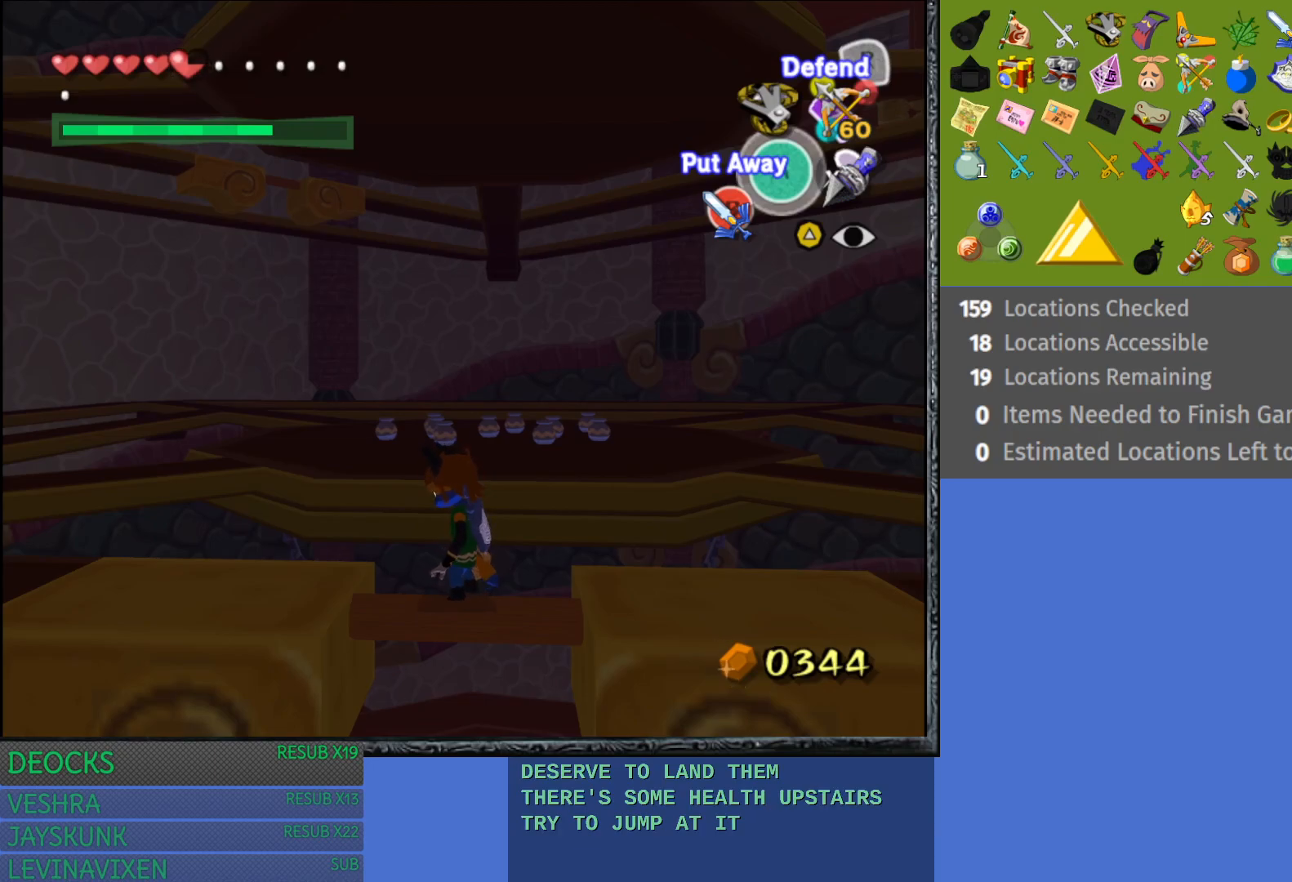
{"buttons": [], "left_stick": "center", "right_stick": "center", "events": []}
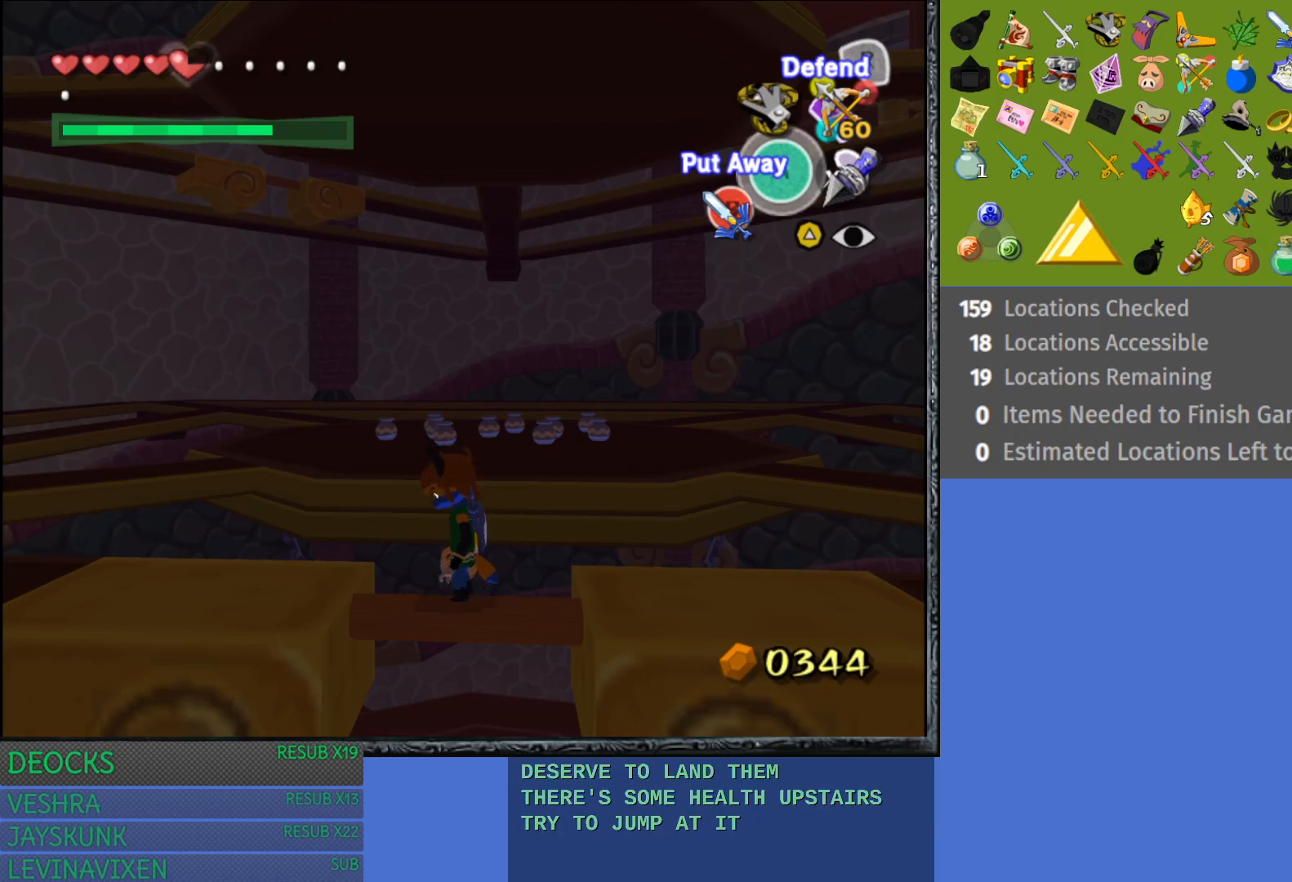
{"buttons": ["L1"], "left_stick": "center", "right_stick": "center", "events": [[233, "L1", "down"]]}
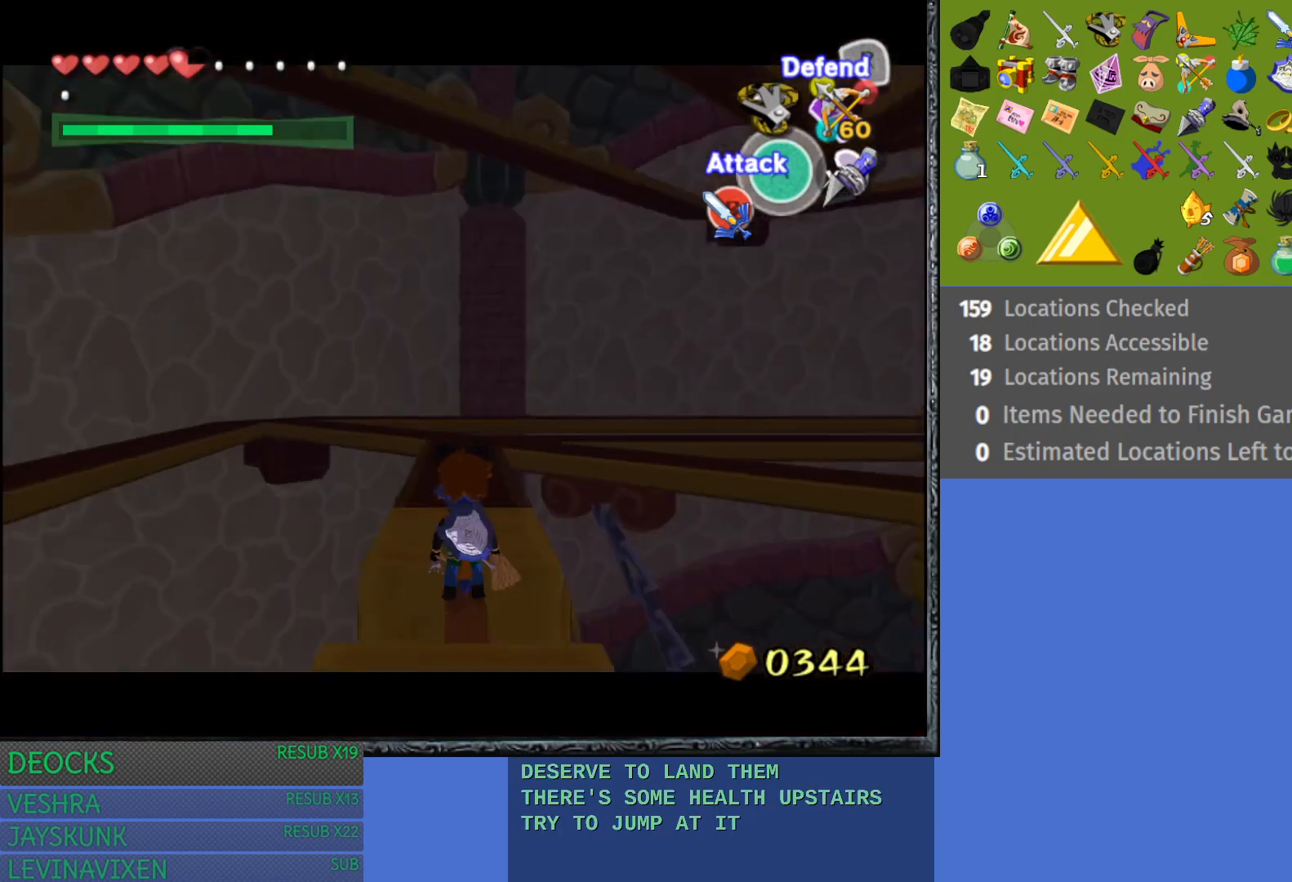
{"buttons": [], "left_stick": "up", "right_stick": "center", "events": [[167, "L1", "up"], [400, "left_stick", "up"]]}
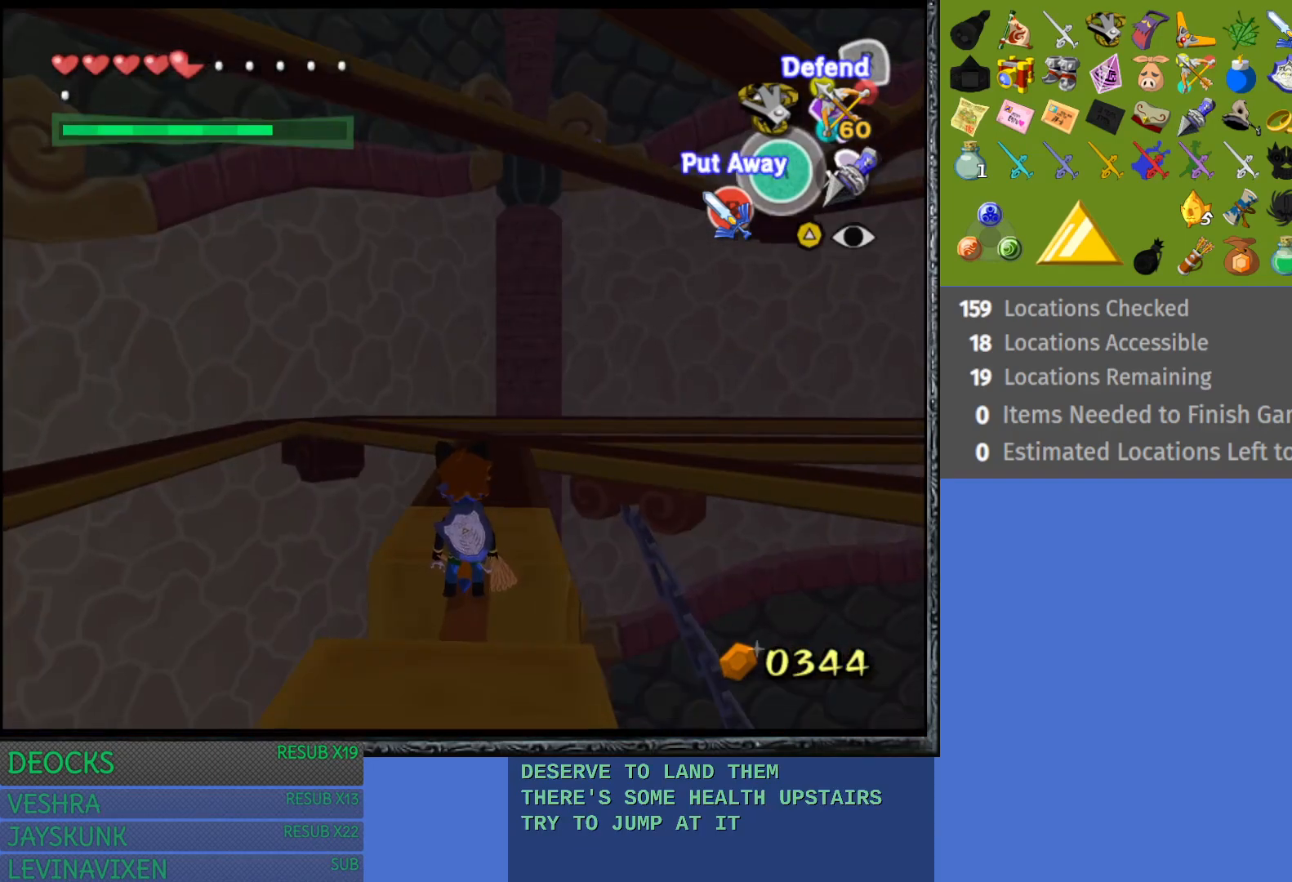
{"buttons": [], "left_stick": "up", "right_stick": "center", "events": []}
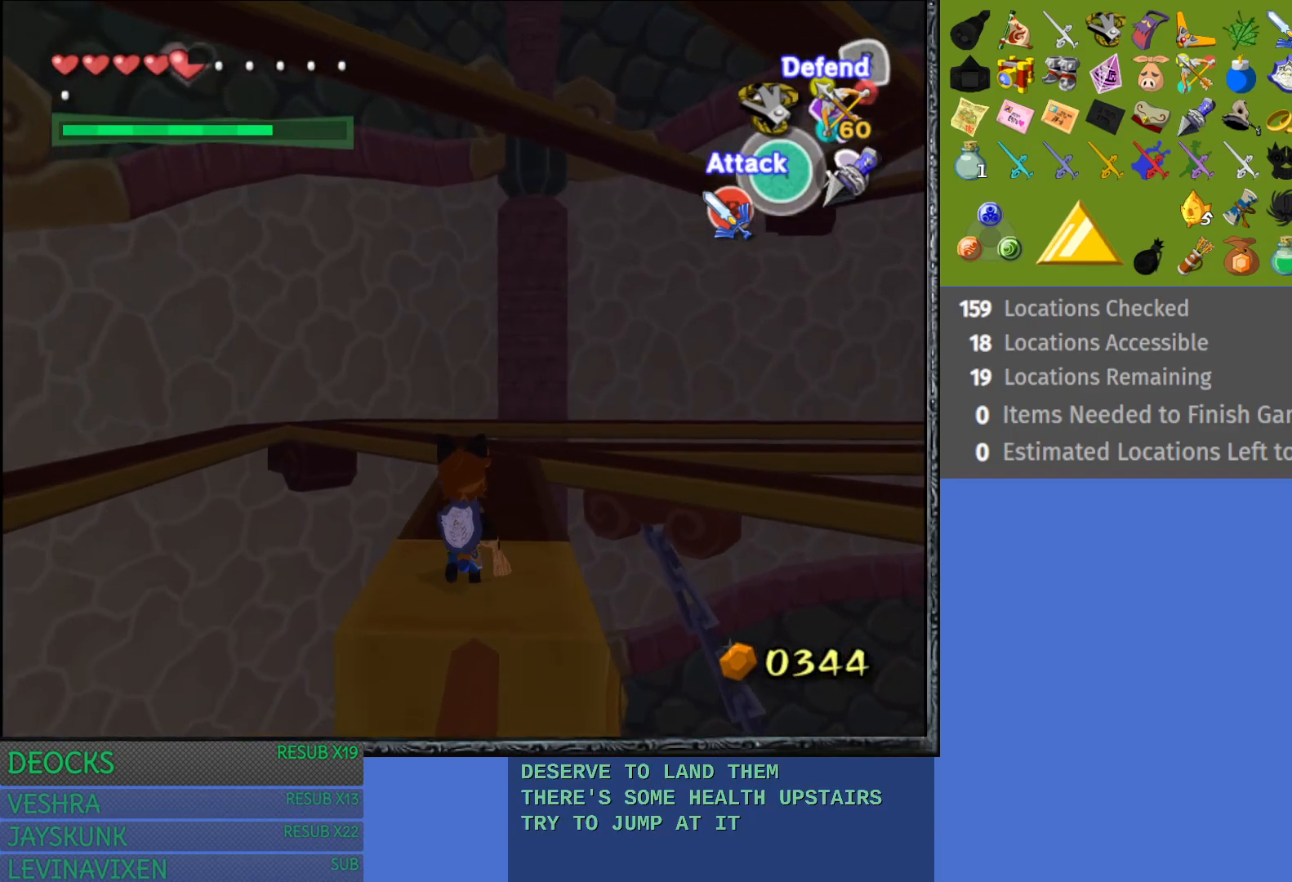
{"buttons": [], "left_stick": "up", "right_stick": "center", "events": []}
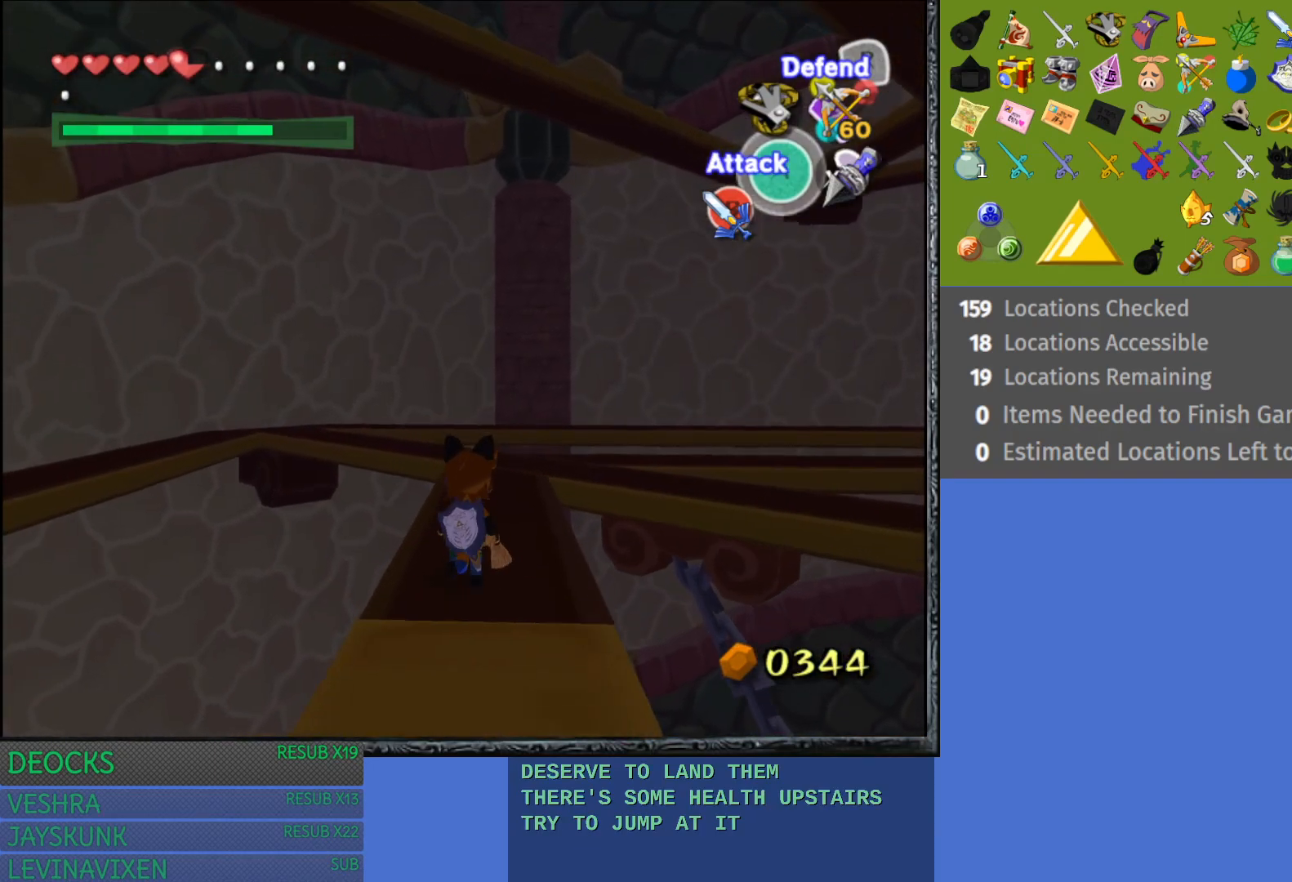
{"buttons": [], "left_stick": "up", "right_stick": "center", "events": []}
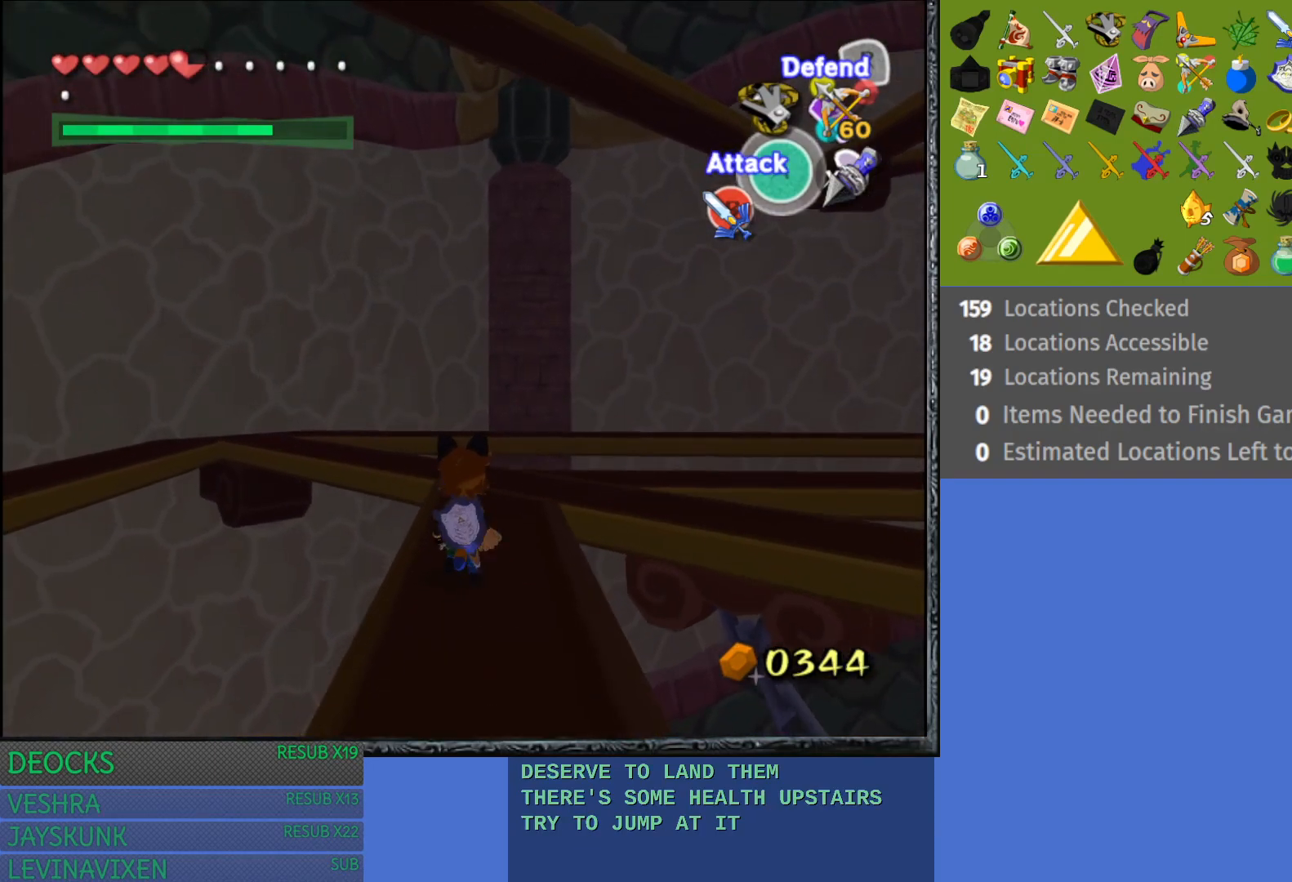
{"buttons": [], "left_stick": "up", "right_stick": "center", "events": []}
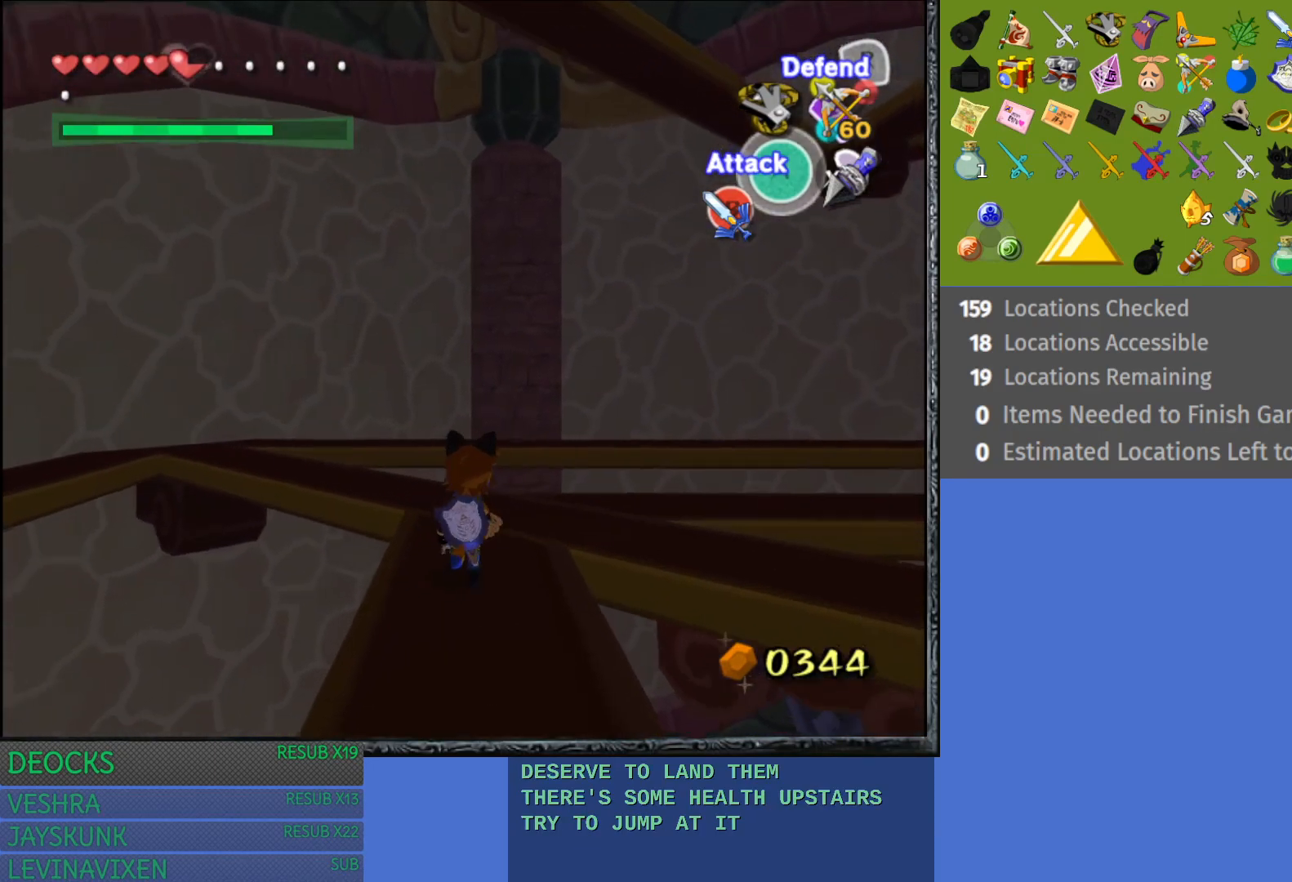
{"buttons": [], "left_stick": "center", "right_stick": "center", "events": [[433, "left_stick", "center"]]}
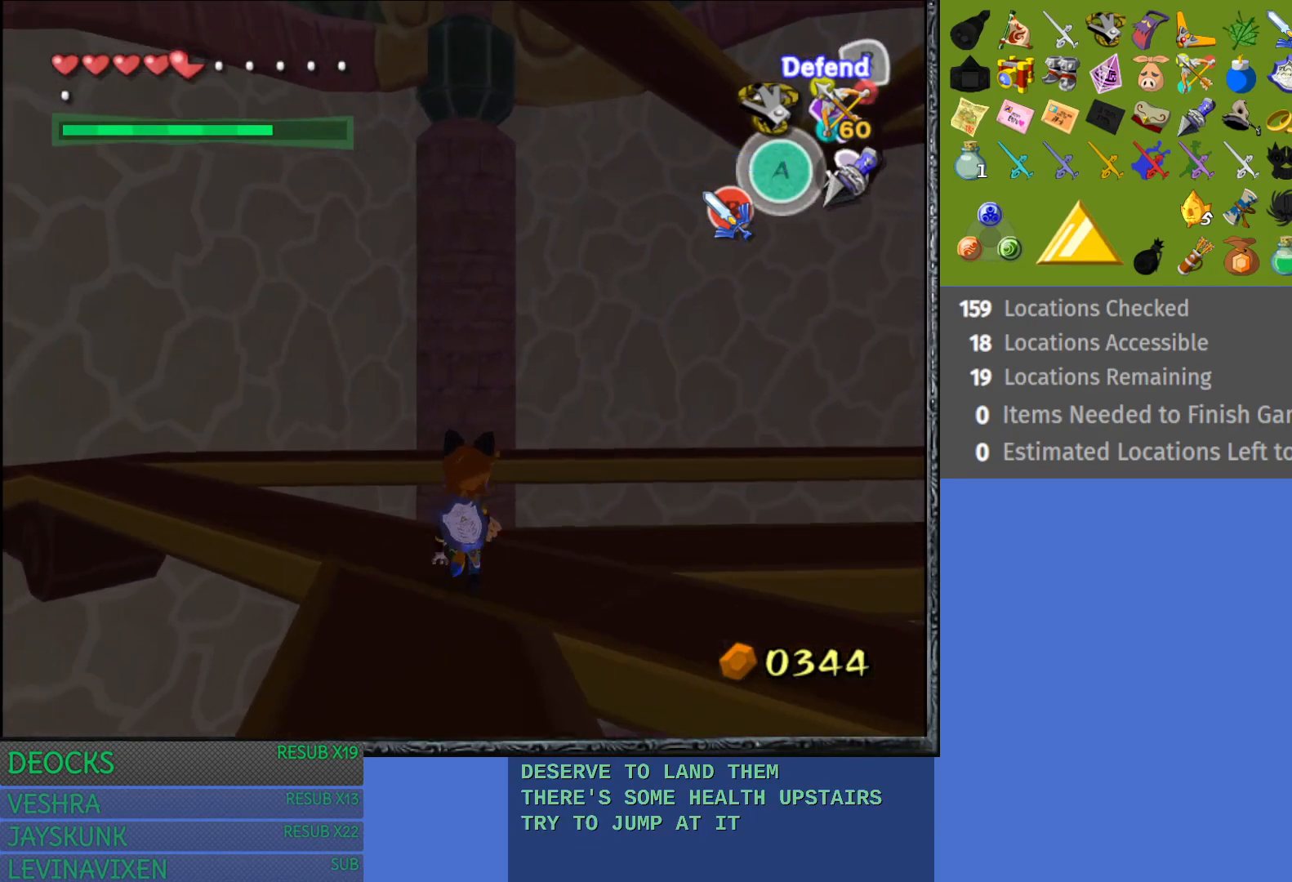
{"buttons": [], "left_stick": "center", "right_stick": "center", "events": []}
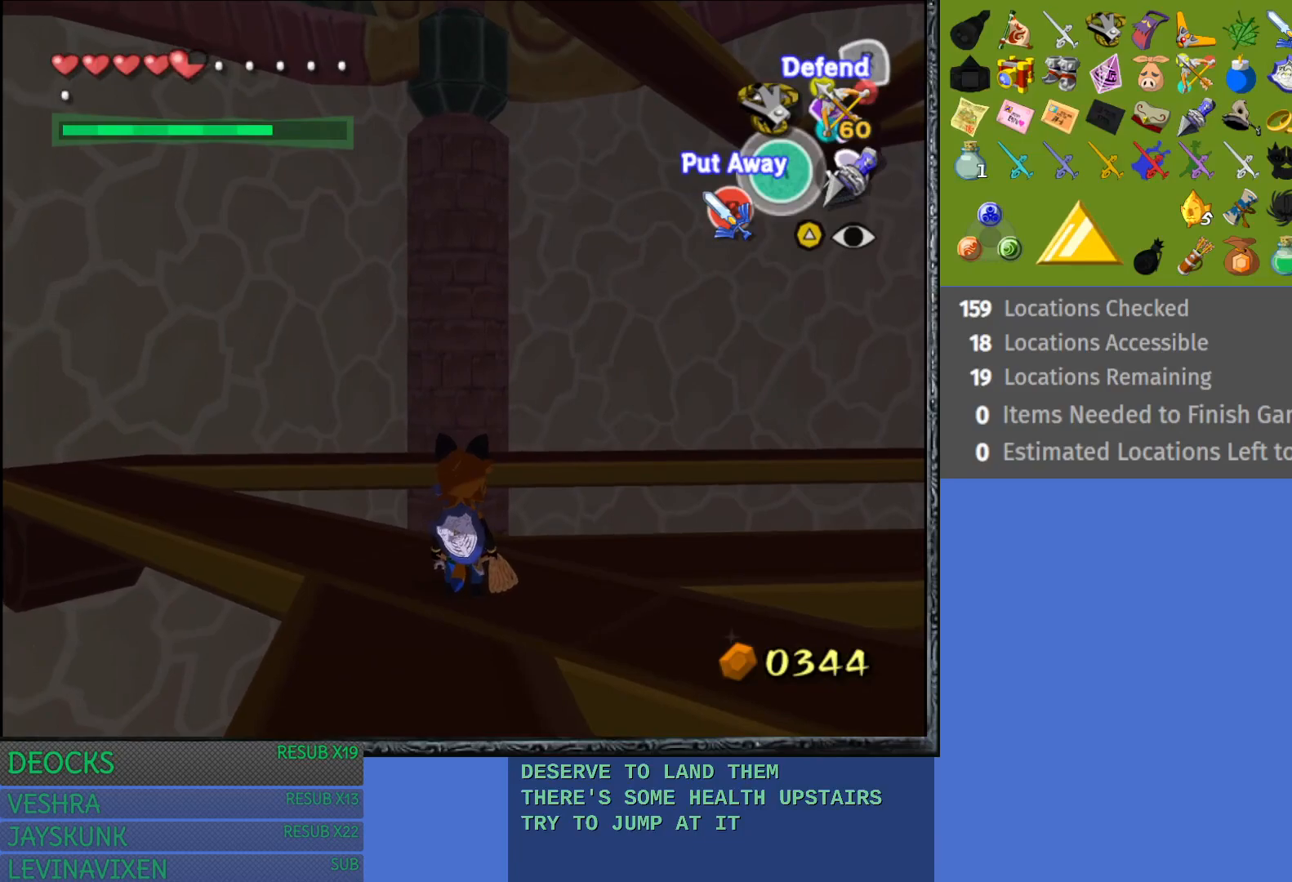
{"buttons": [], "left_stick": "down-right", "right_stick": "center", "events": [[433, "left_stick", "down-right"]]}
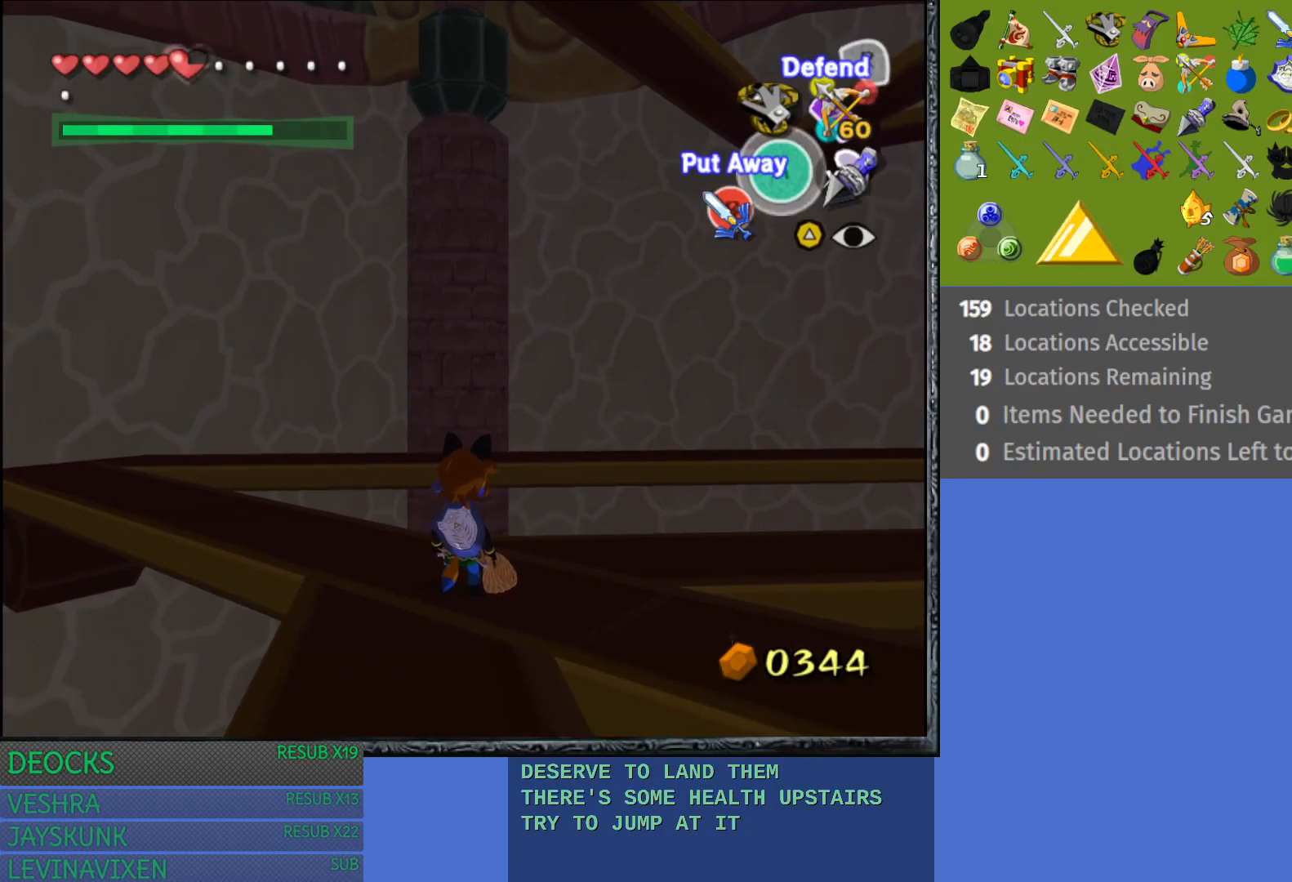
{"buttons": [], "left_stick": "down-right", "right_stick": "center", "events": []}
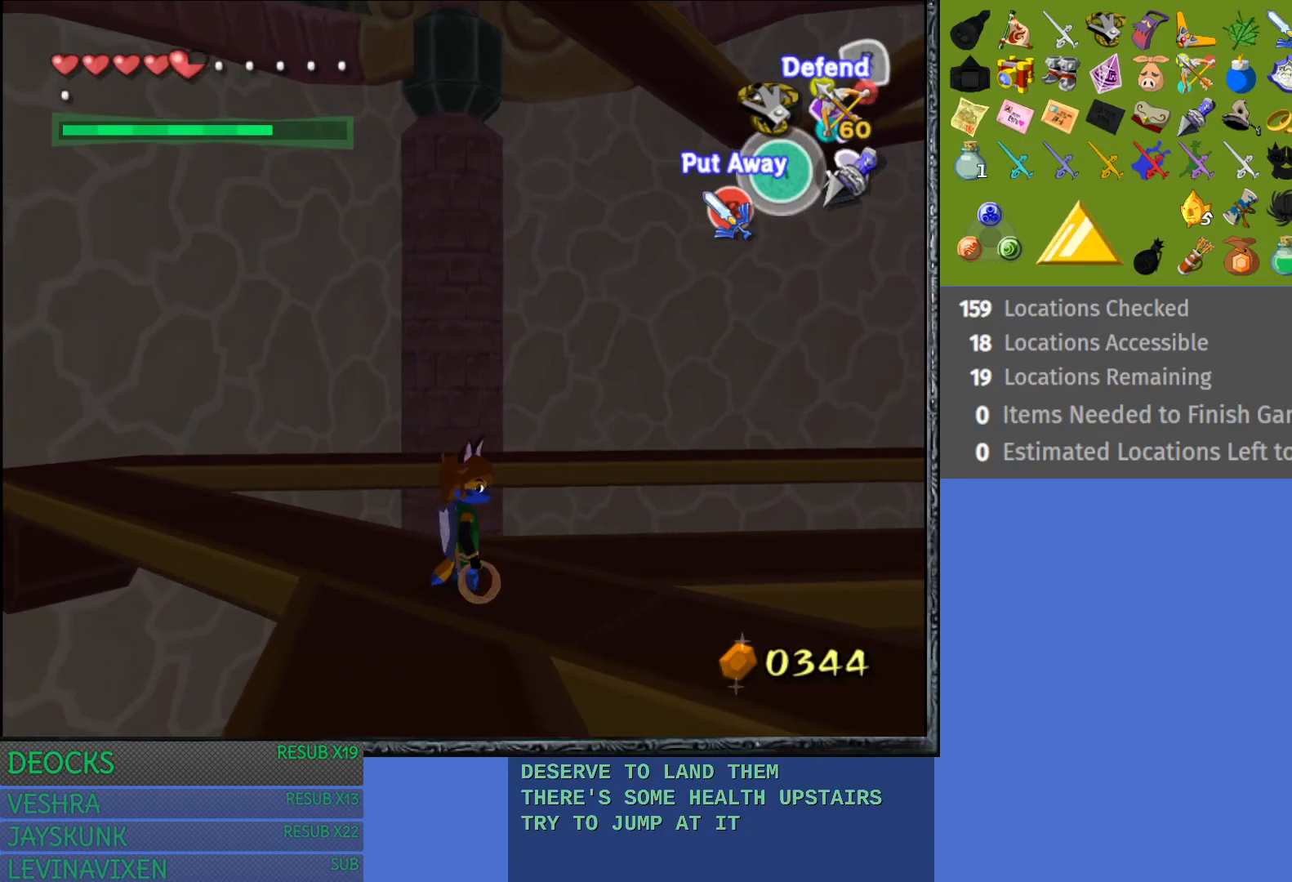
{"buttons": ["L1"], "left_stick": "center", "right_stick": "center", "events": [[283, "left_stick", "center"], [400, "L1", "down"]]}
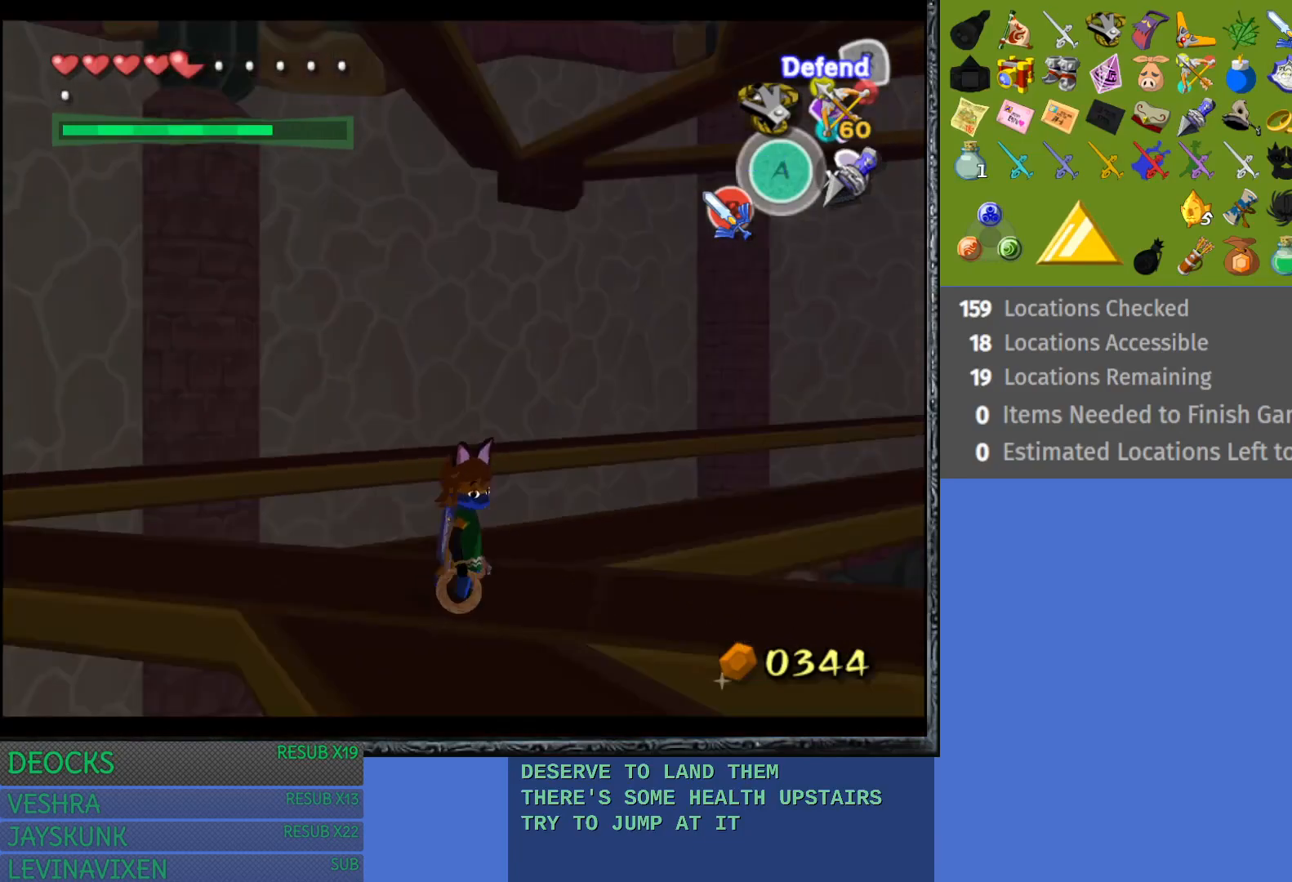
{"buttons": [], "left_stick": "center", "right_stick": "center", "events": [[317, "L1", "up"]]}
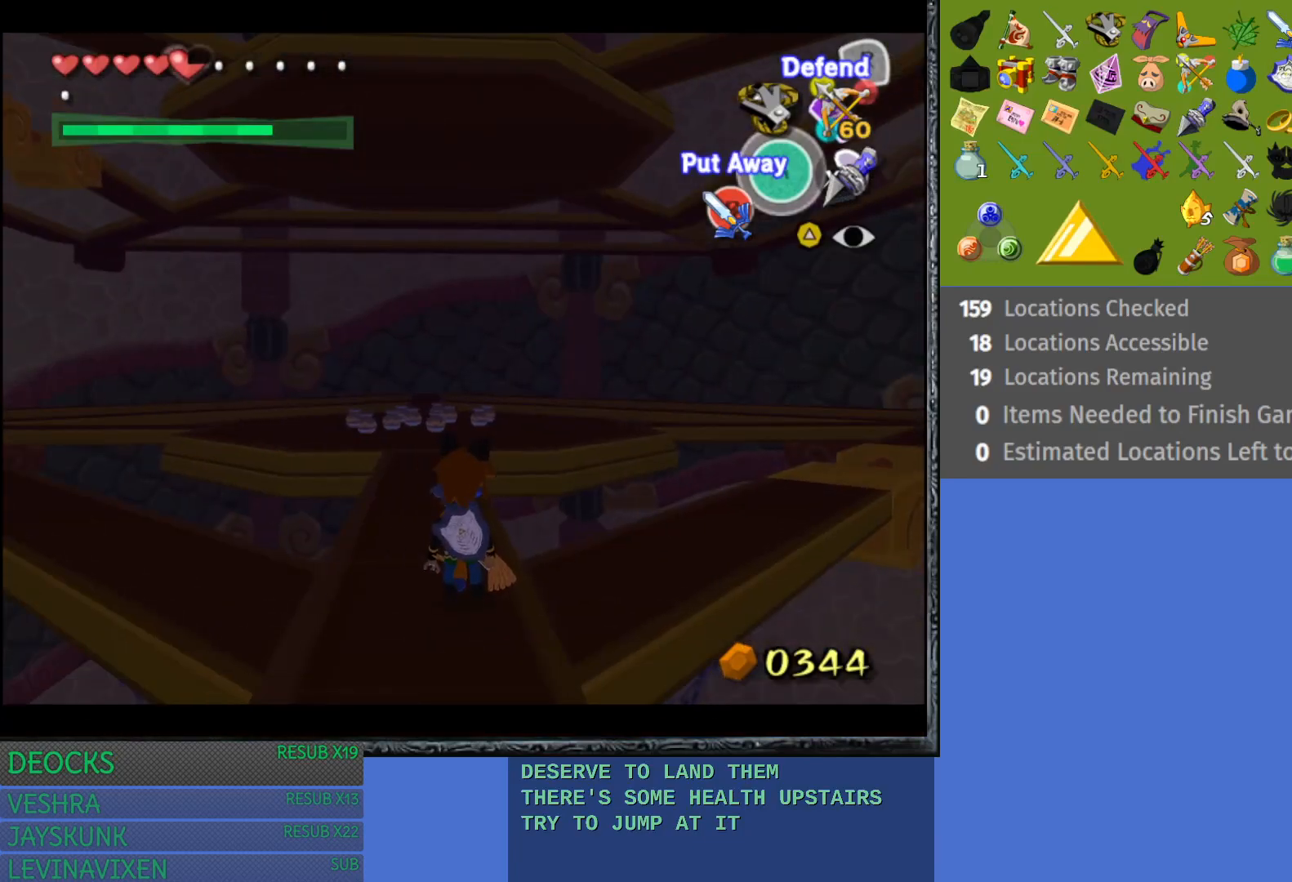
{"buttons": [], "left_stick": "up", "right_stick": "center", "events": [[100, "left_stick", "up-left"], [317, "left_stick", "up"]]}
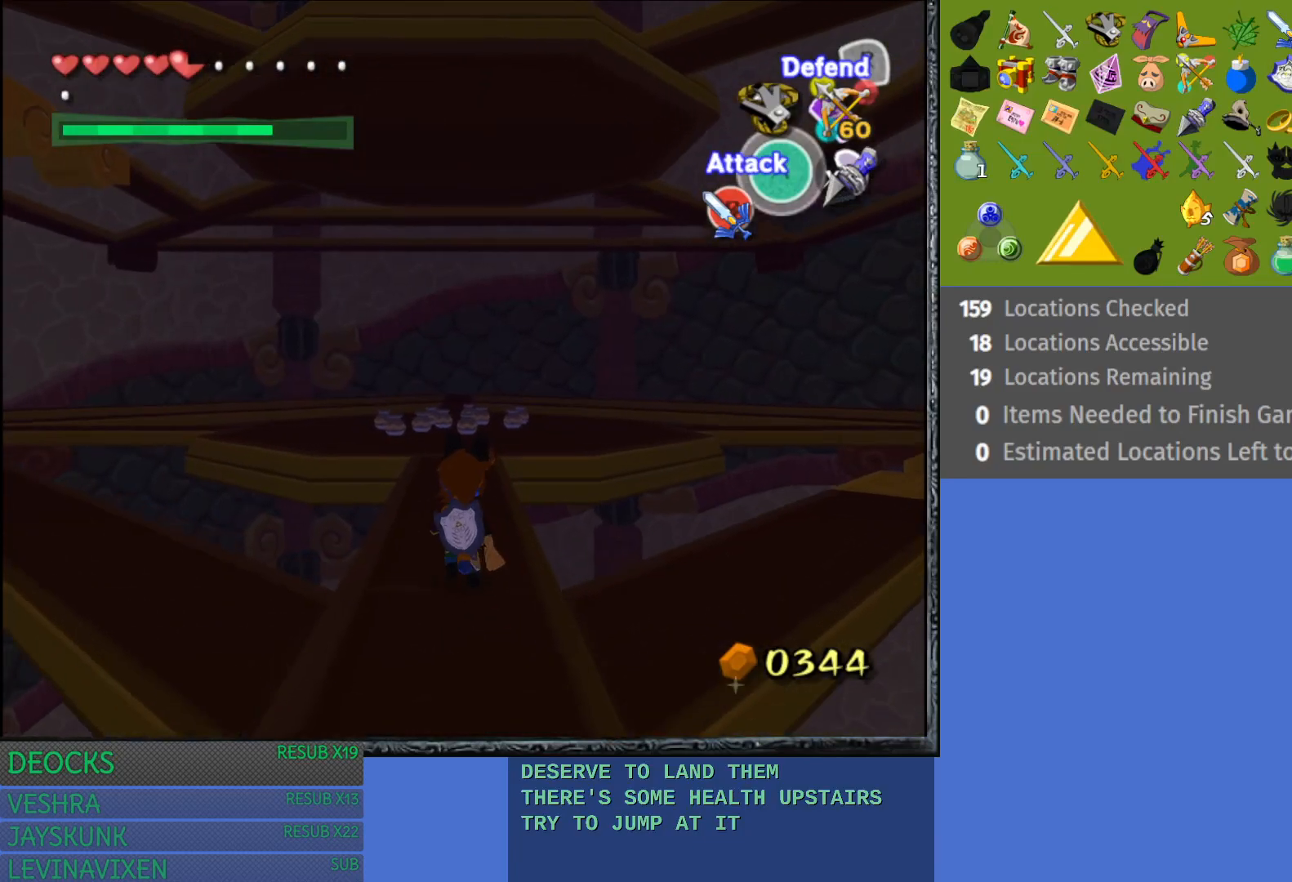
{"buttons": [], "left_stick": "up", "right_stick": "center", "events": []}
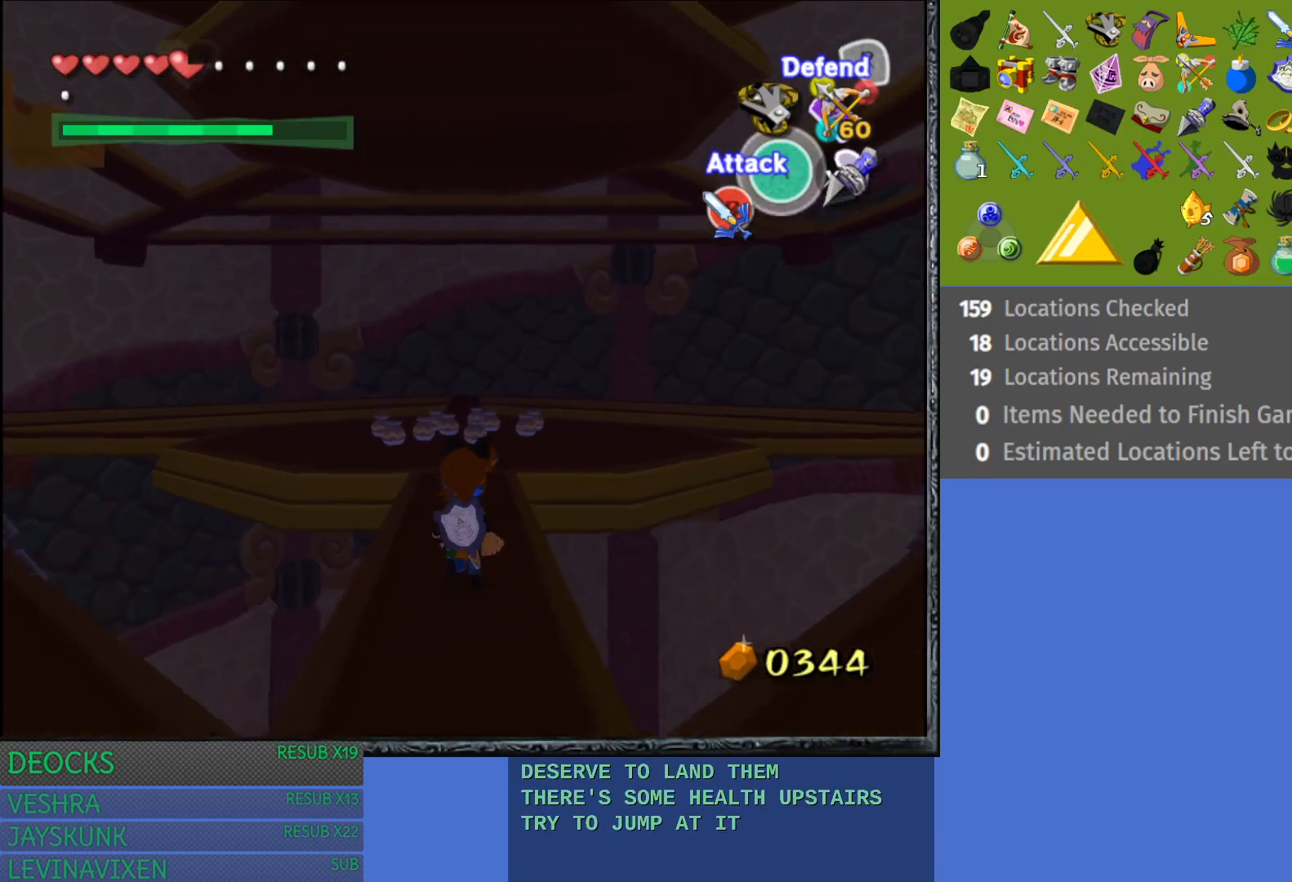
{"buttons": [], "left_stick": "up", "right_stick": "center", "events": [[383, "SQUARE", "down"], [467, "SQUARE", "up"]]}
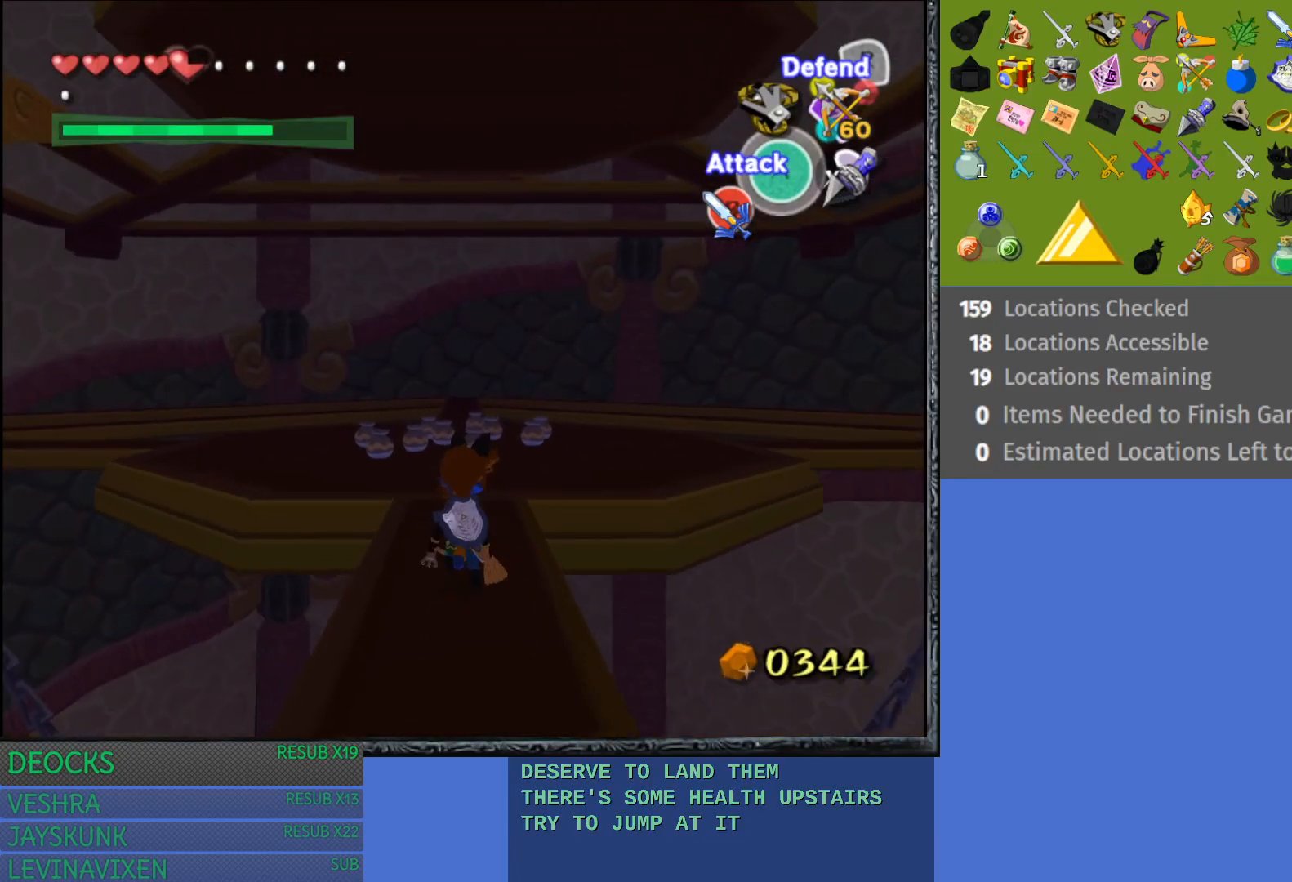
{"buttons": [], "left_stick": "up", "right_stick": "center", "events": []}
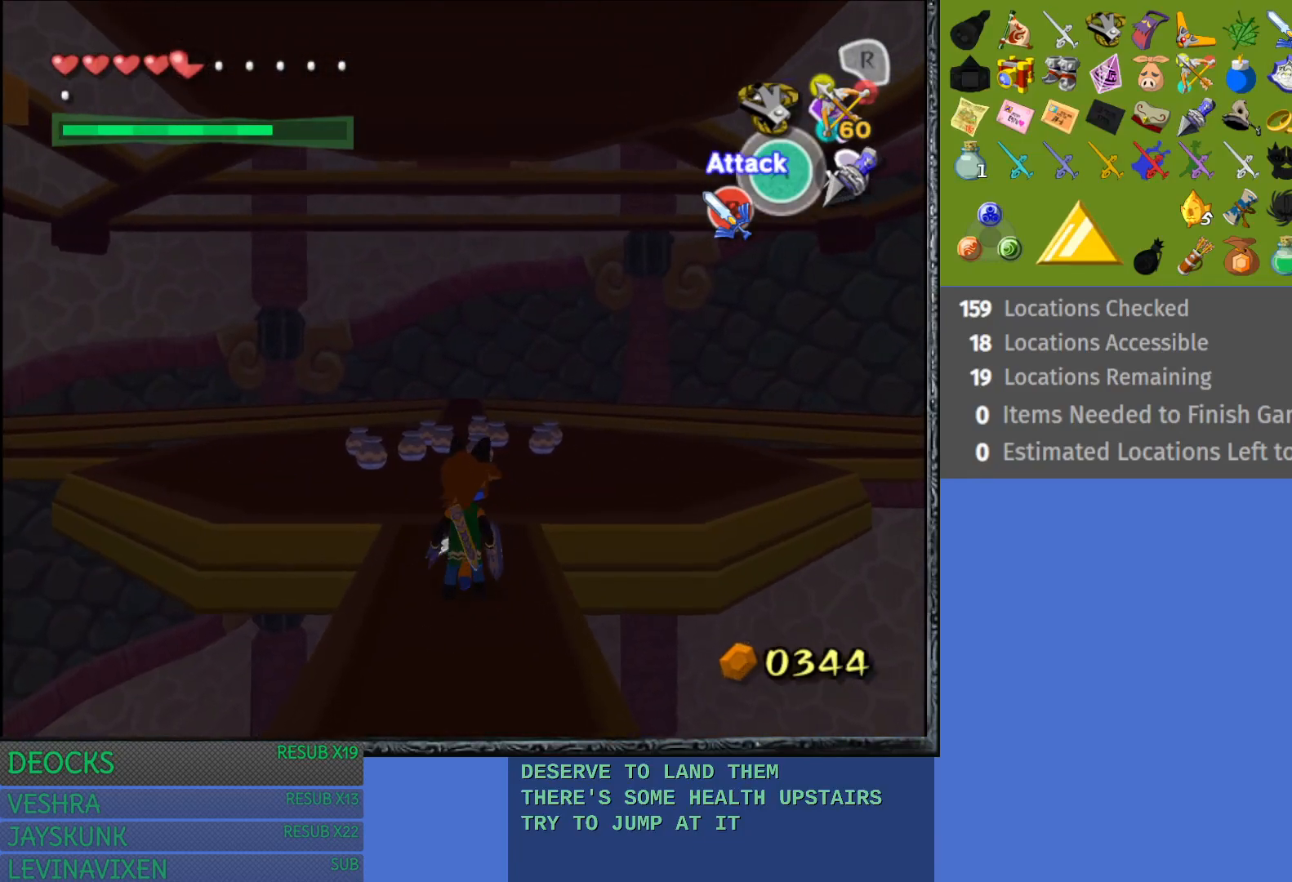
{"buttons": [], "left_stick": "up", "right_stick": "center", "events": []}
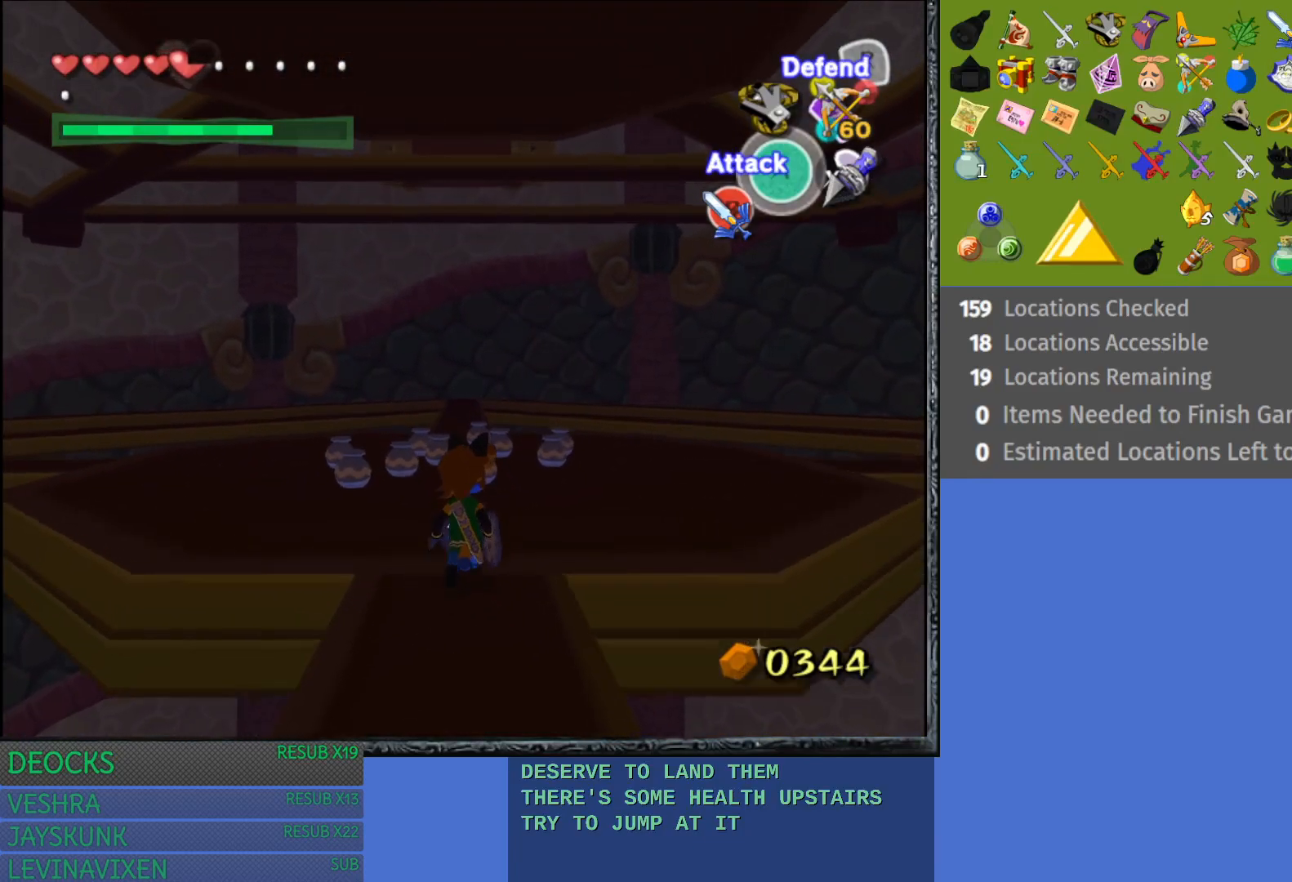
{"buttons": [], "left_stick": "up", "right_stick": "center", "events": [[183, "left_stick", "up-left"], [333, "left_stick", "up"]]}
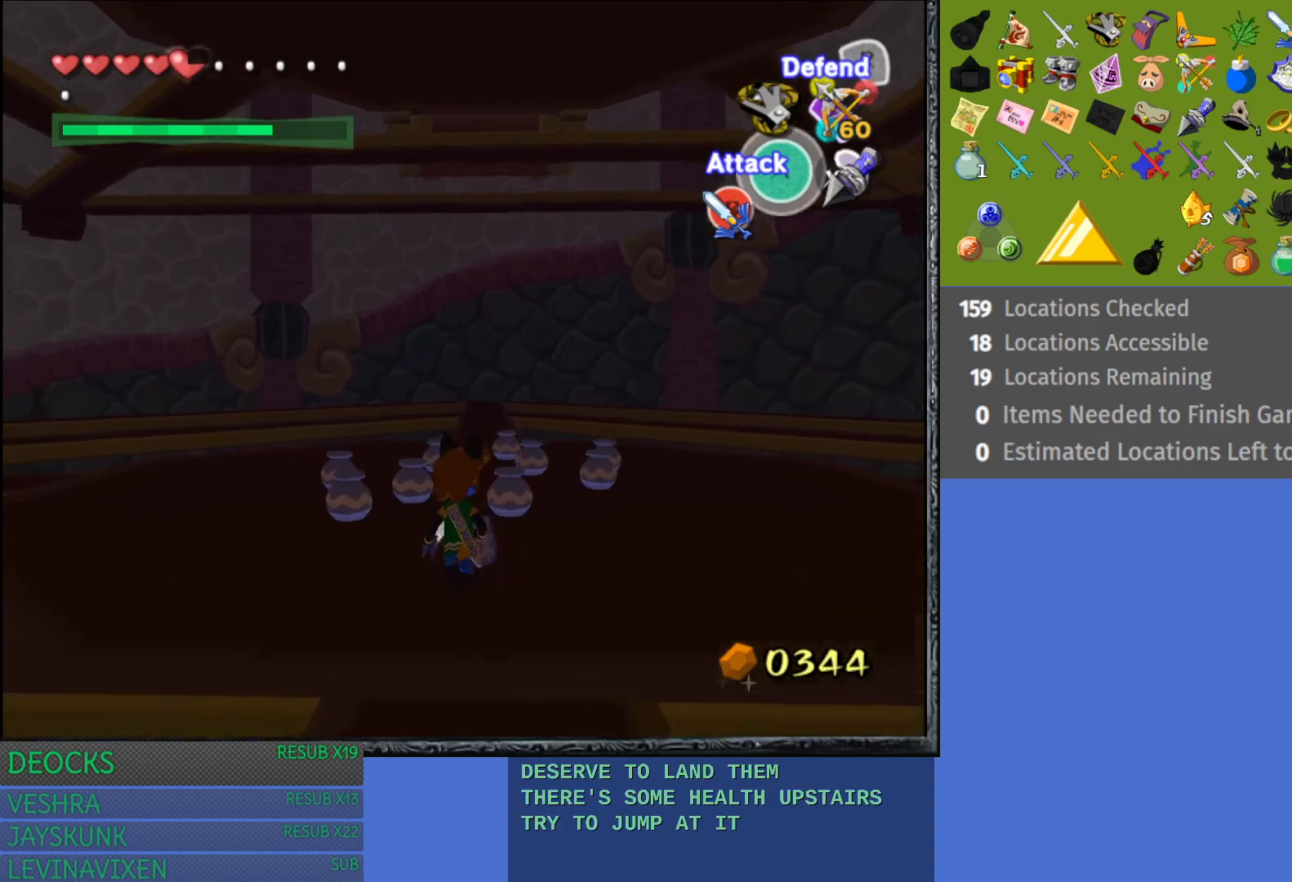
{"buttons": ["SQUARE"], "left_stick": "up", "right_stick": "center", "events": [[333, "SQUARE", "down"]]}